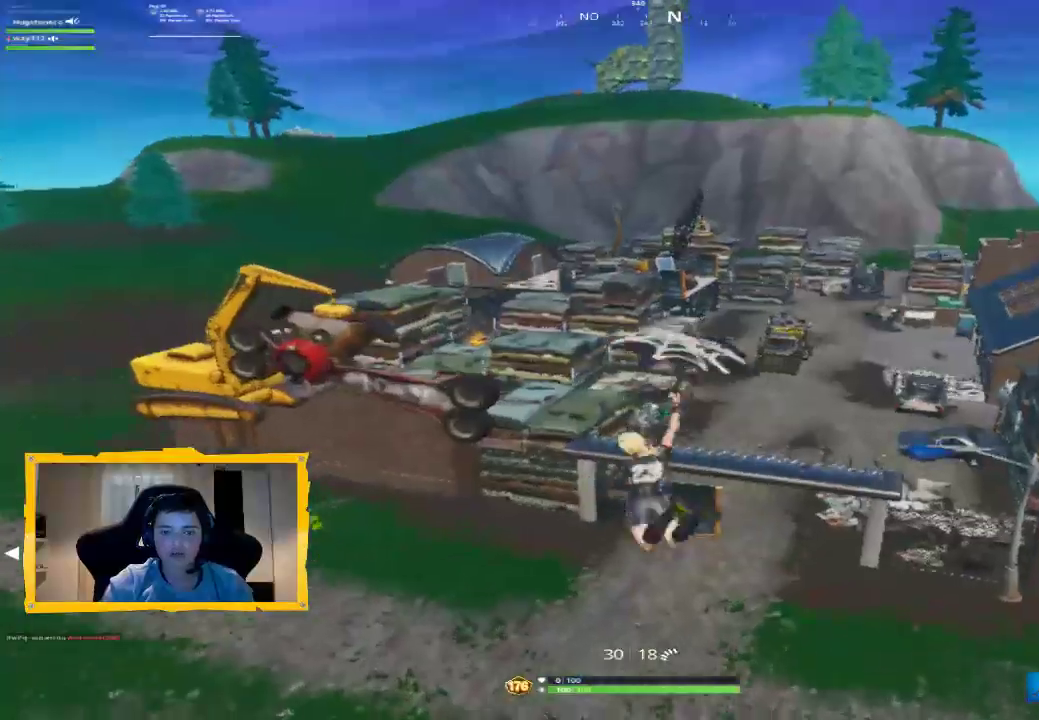
Gameplay with a controller (PlayStation layout); each line is a JSON object with the inputs held at the frame after it. "events" lists button and stick changes between this image and that frame as [ms after this image, input, new state], when the widget could be followed in between.
{"buttons": [], "left_stick": "up-left", "right_stick": "left", "events": [[333, "left_stick", "up-left"], [467, "right_stick", "left"]]}
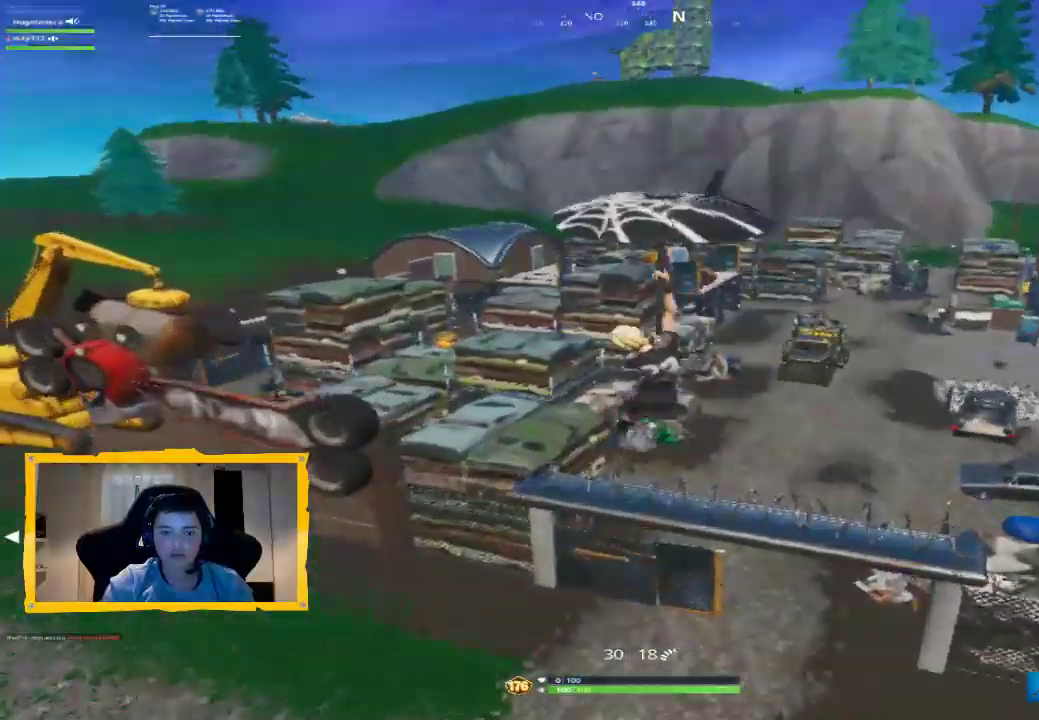
{"buttons": [], "left_stick": "up-left", "right_stick": "center", "events": [[133, "right_stick", "center"]]}
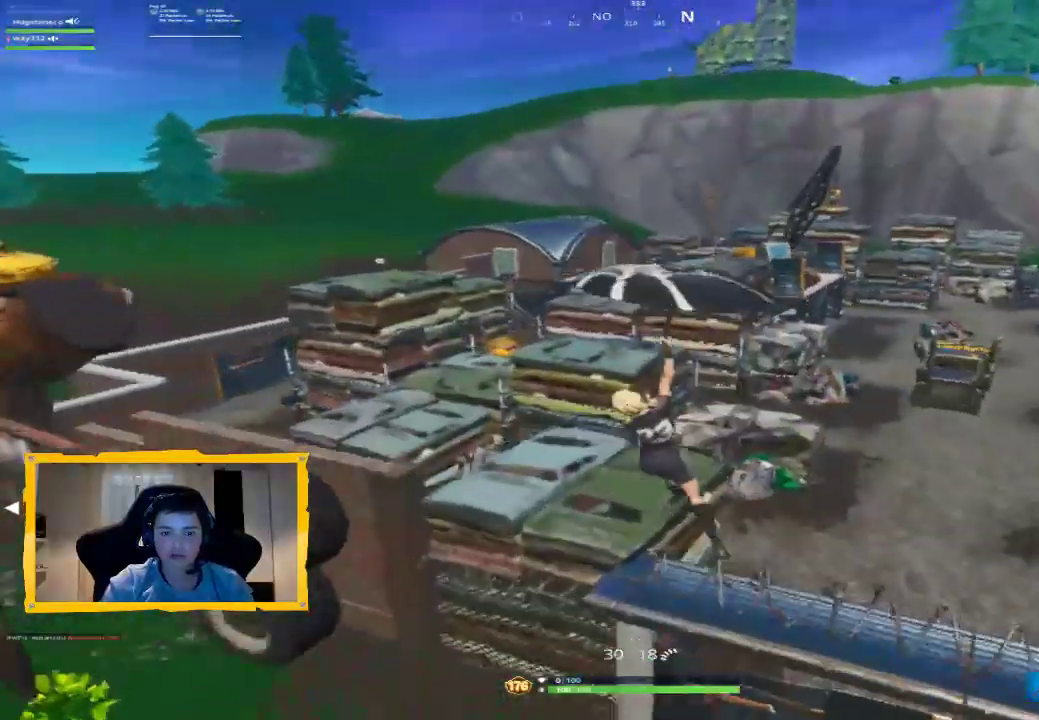
{"buttons": [], "left_stick": "up", "right_stick": "center", "events": [[400, "left_stick", "up"]]}
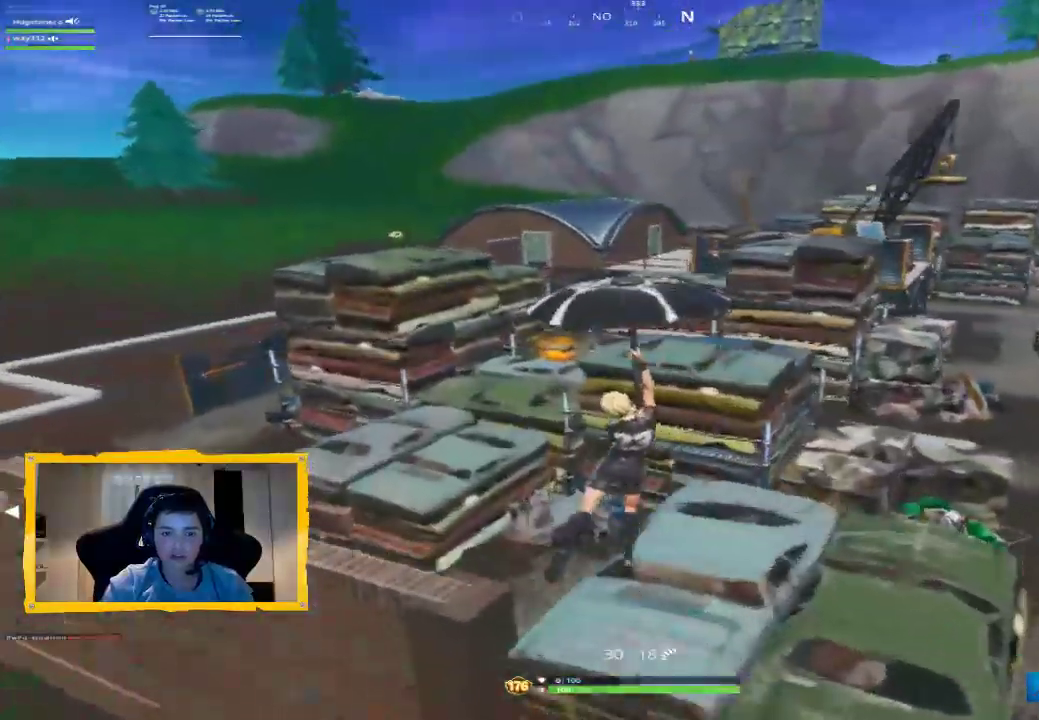
{"buttons": [], "left_stick": "up", "right_stick": "center", "events": []}
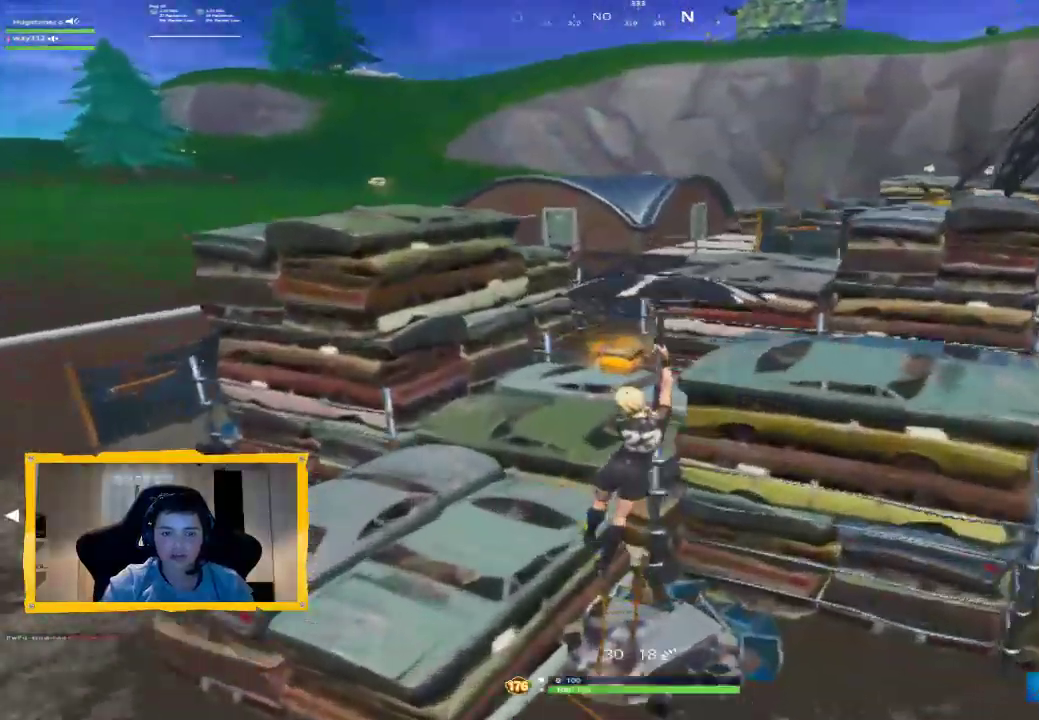
{"buttons": [], "left_stick": "up", "right_stick": "down-right", "events": [[400, "right_stick", "down"], [500, "right_stick", "down-right"]]}